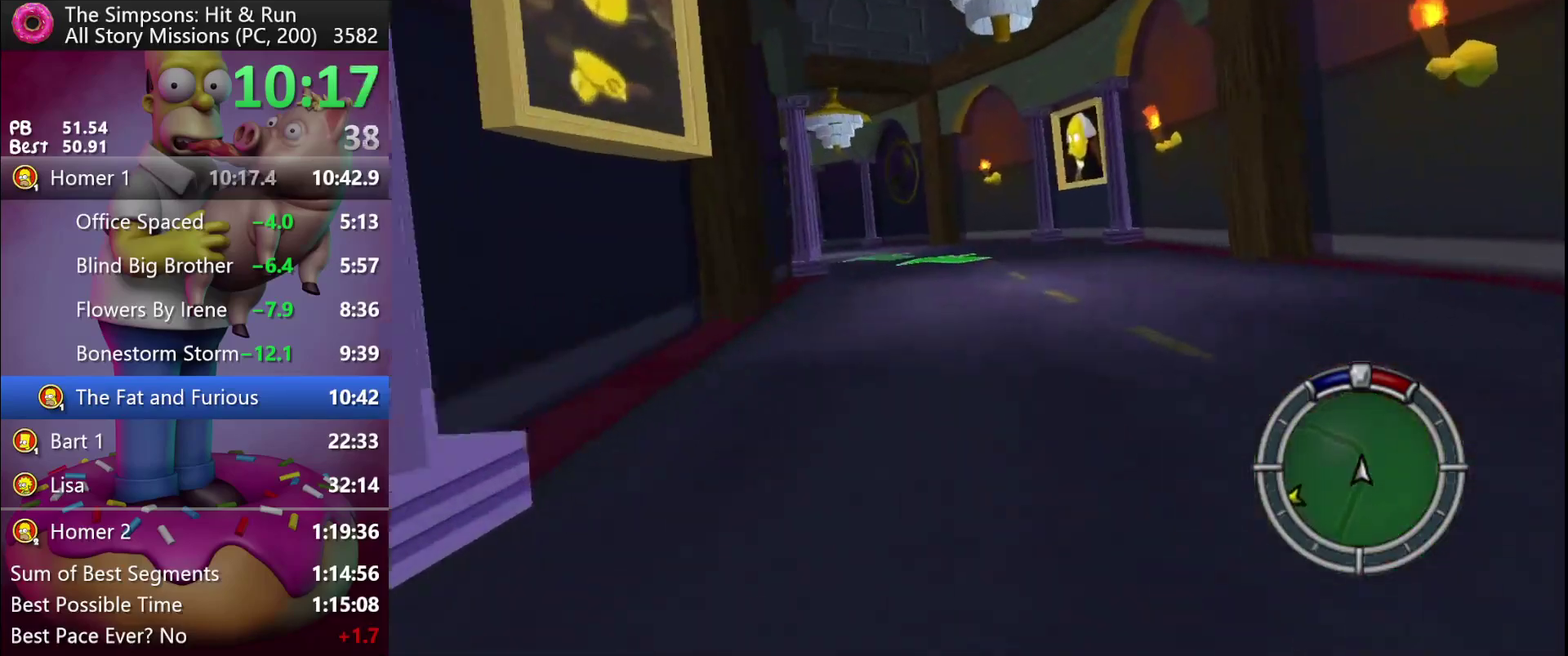
Gameplay with a controller (Xbox layout); each line is a JSON object with the inputs held at the frame after it. "events" lists button and stick changes between this image and that frame as [ms after this image, input, new state], when the widget could be followed in between. Not read: DPAD_DOWN DPAD_LEFT DPAD_RIGHT DPAD_UP L3 R3.
{"buttons": ["R2"], "events": []}
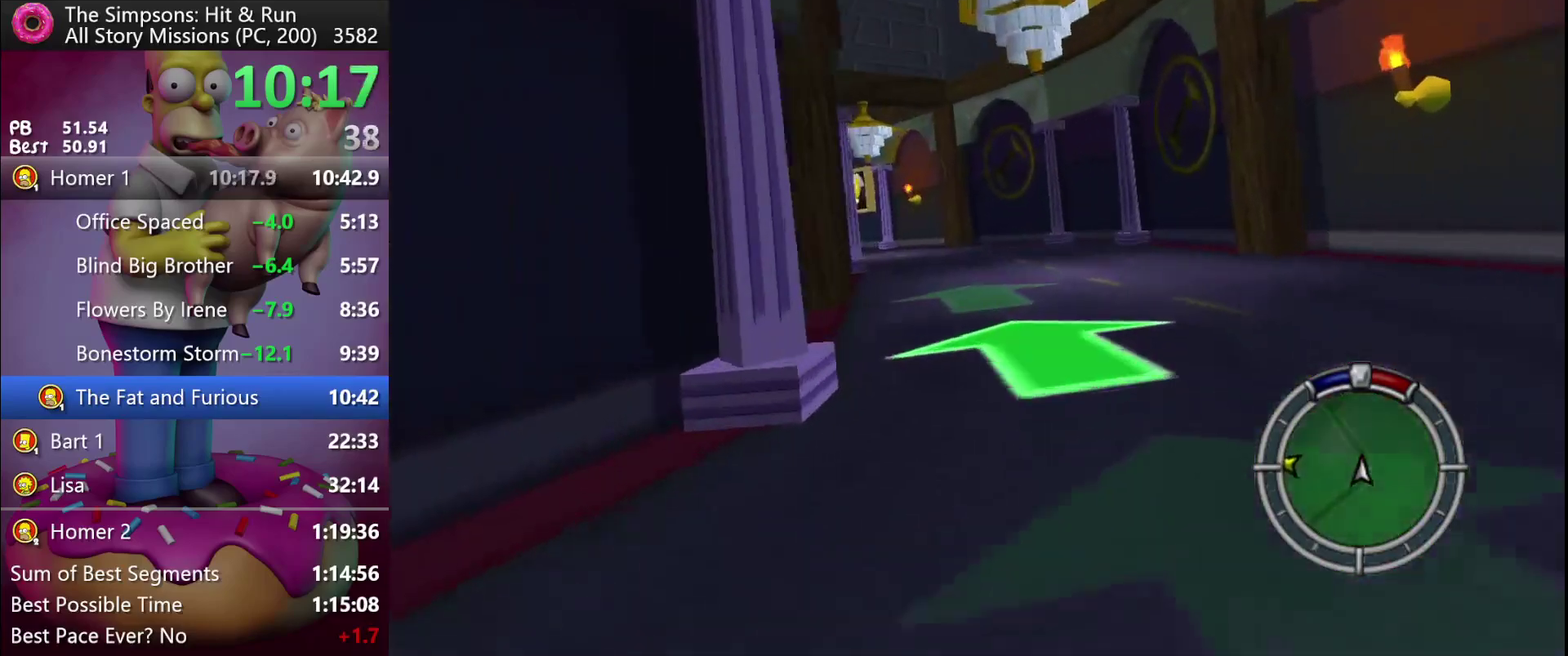
{"buttons": ["R2"], "events": []}
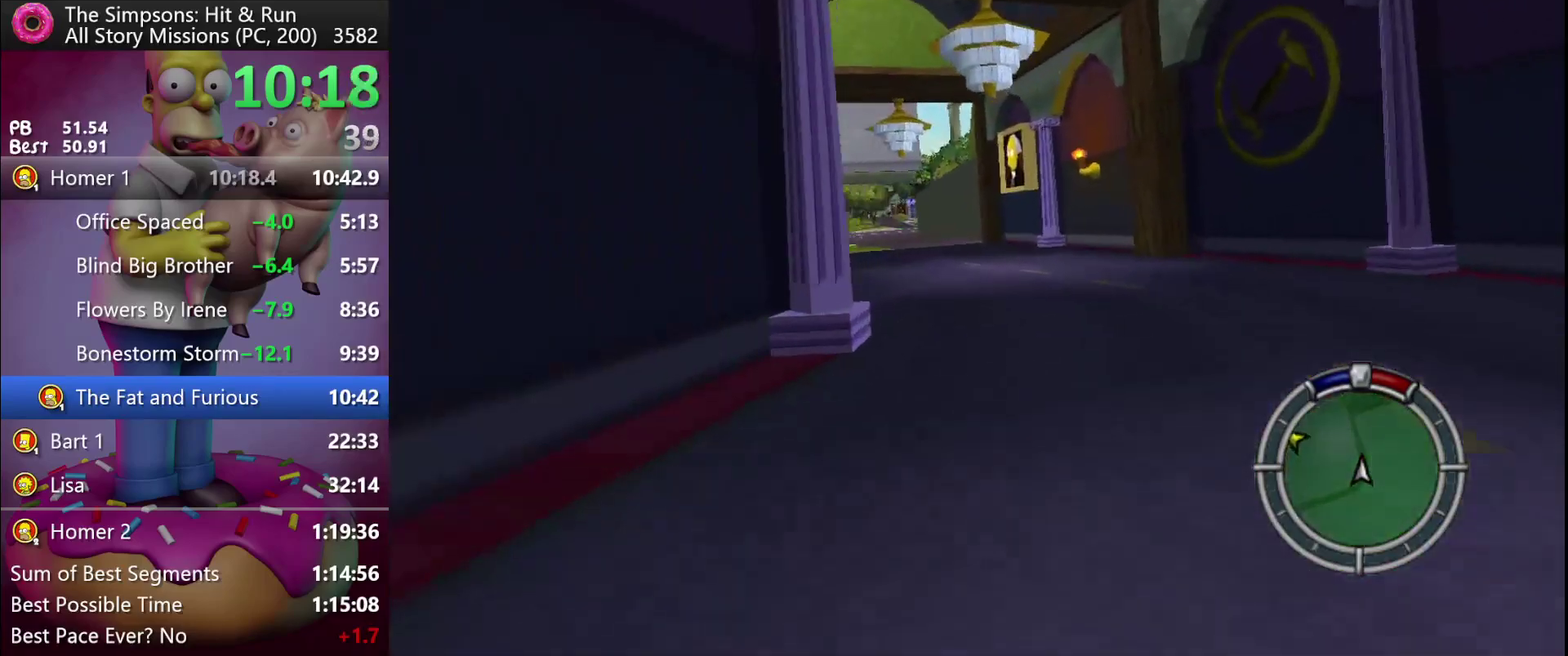
{"buttons": ["R2"], "events": []}
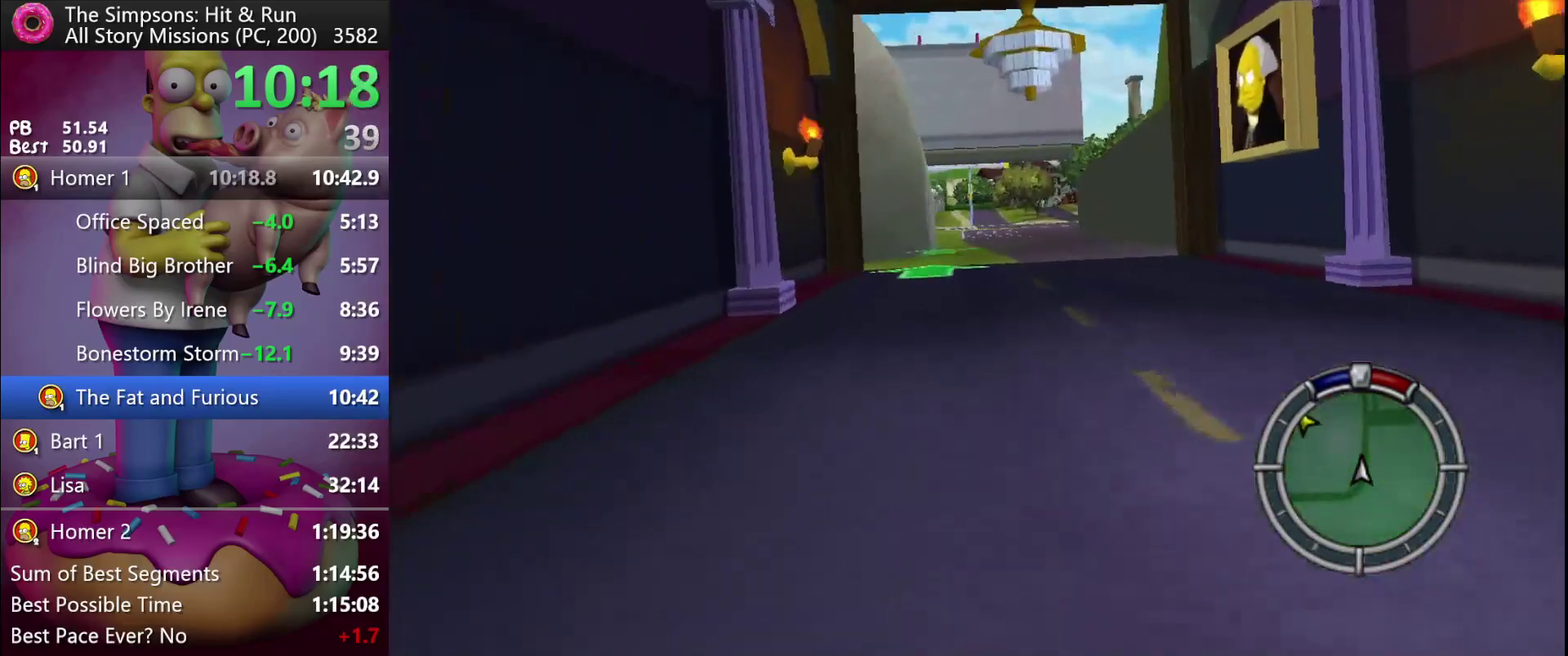
{"buttons": ["R2"], "events": []}
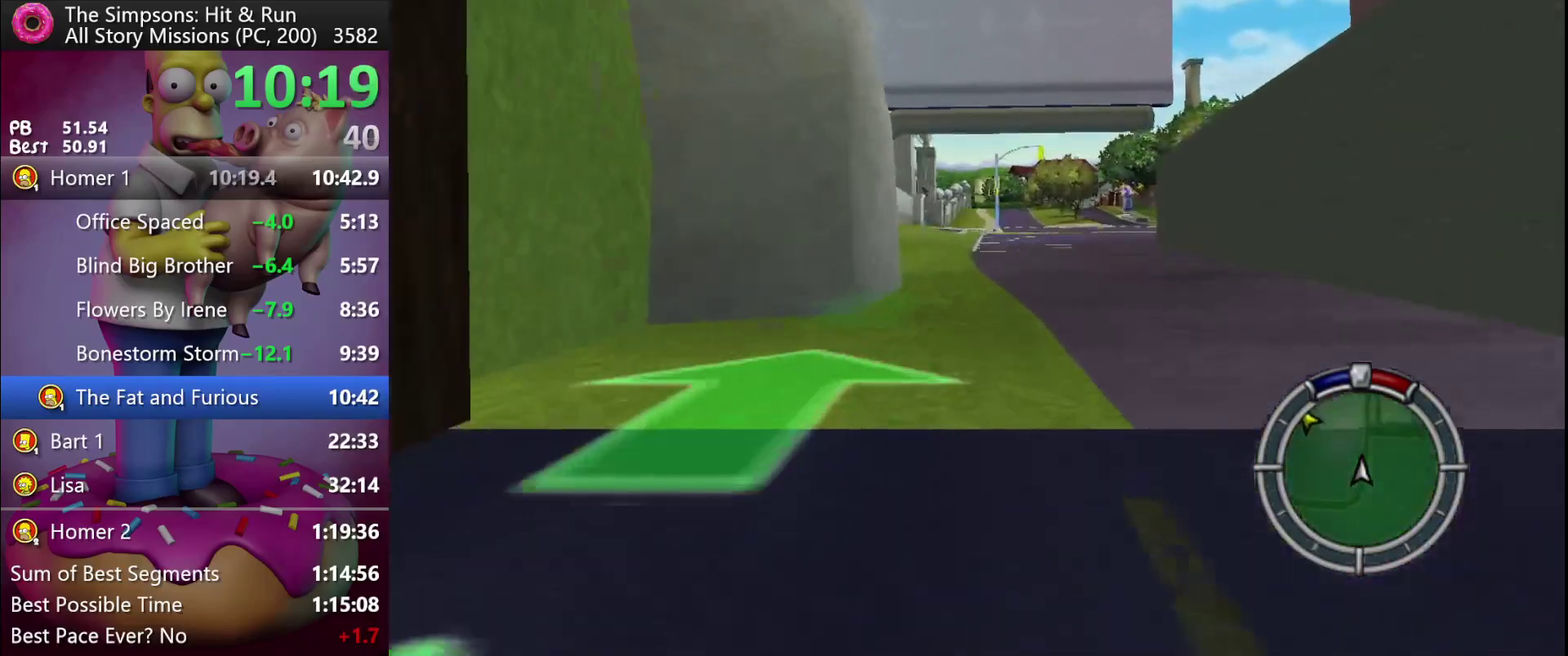
{"buttons": ["R2"], "events": []}
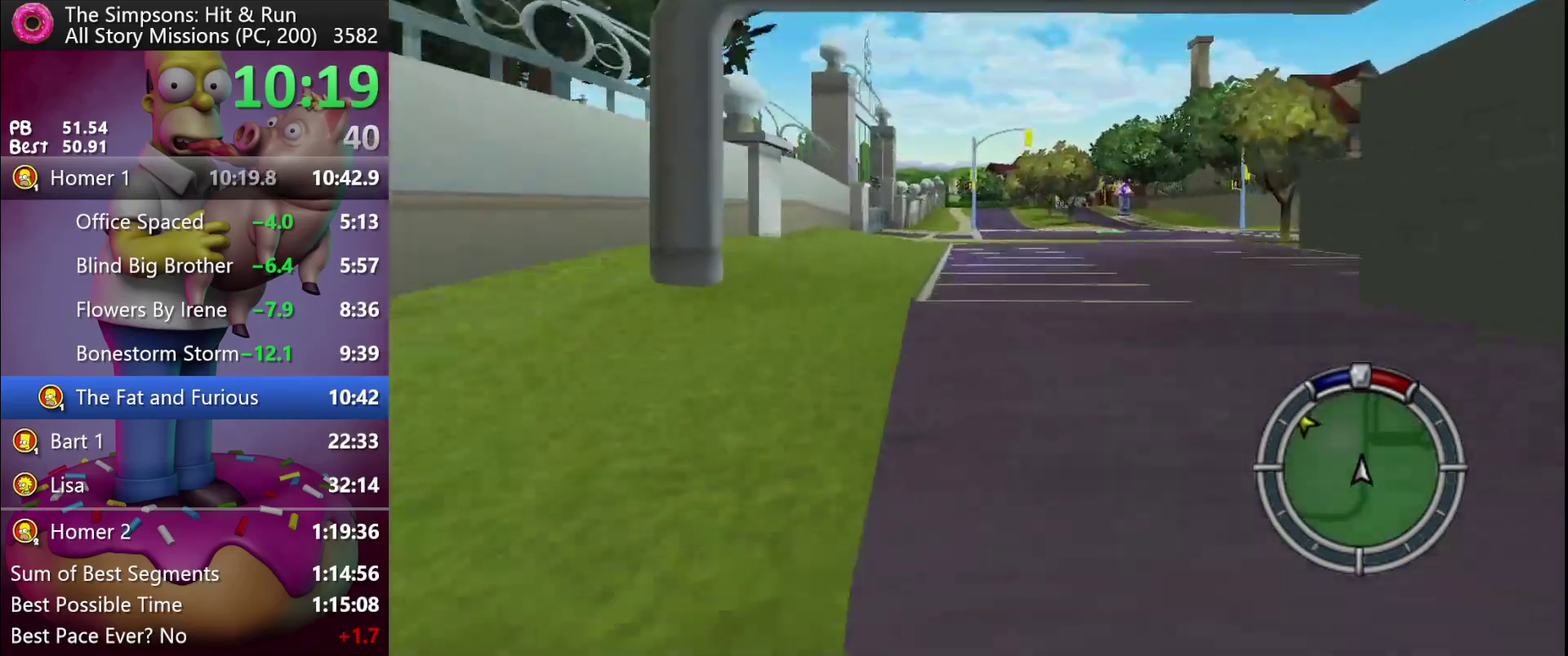
{"buttons": ["R2"], "events": [[167, "R1", "down"], [233, "R1", "up"], [333, "R1", "down"], [467, "R1", "up"]]}
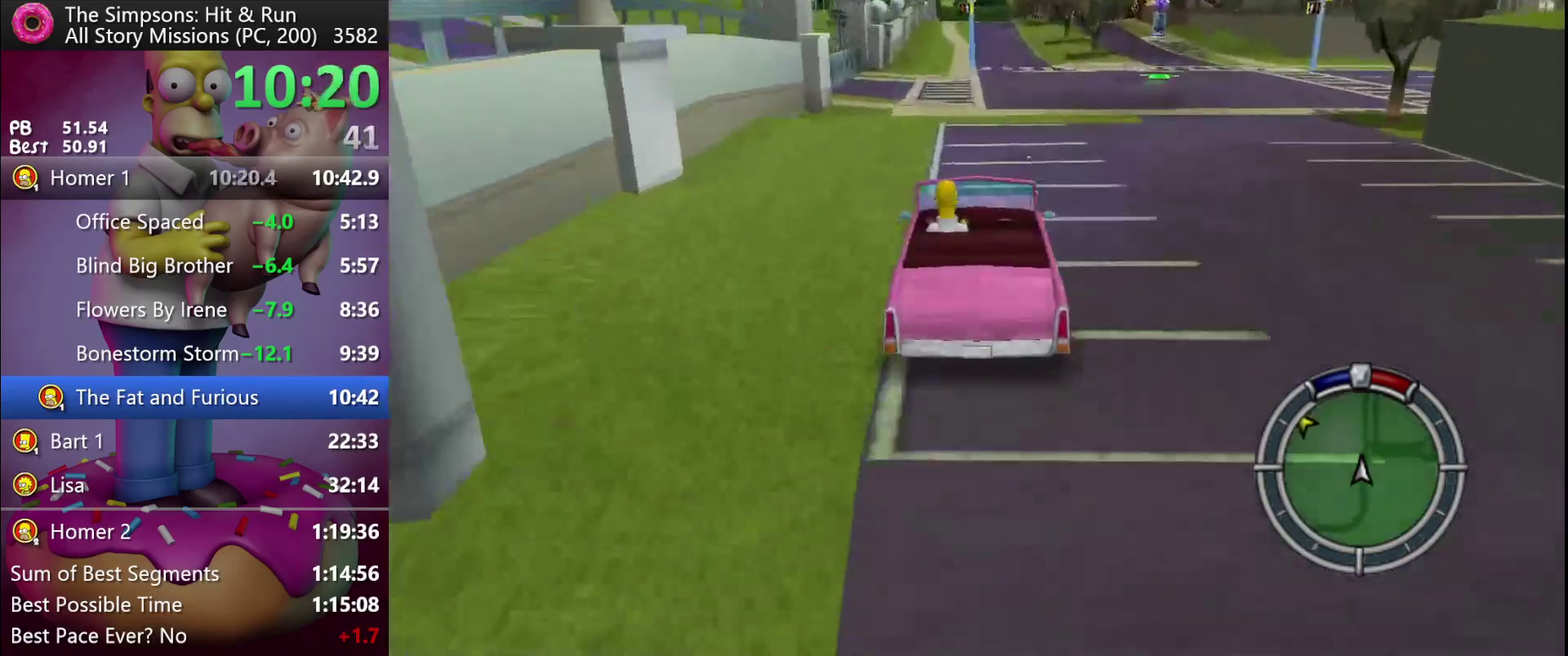
{"buttons": ["R2"], "events": []}
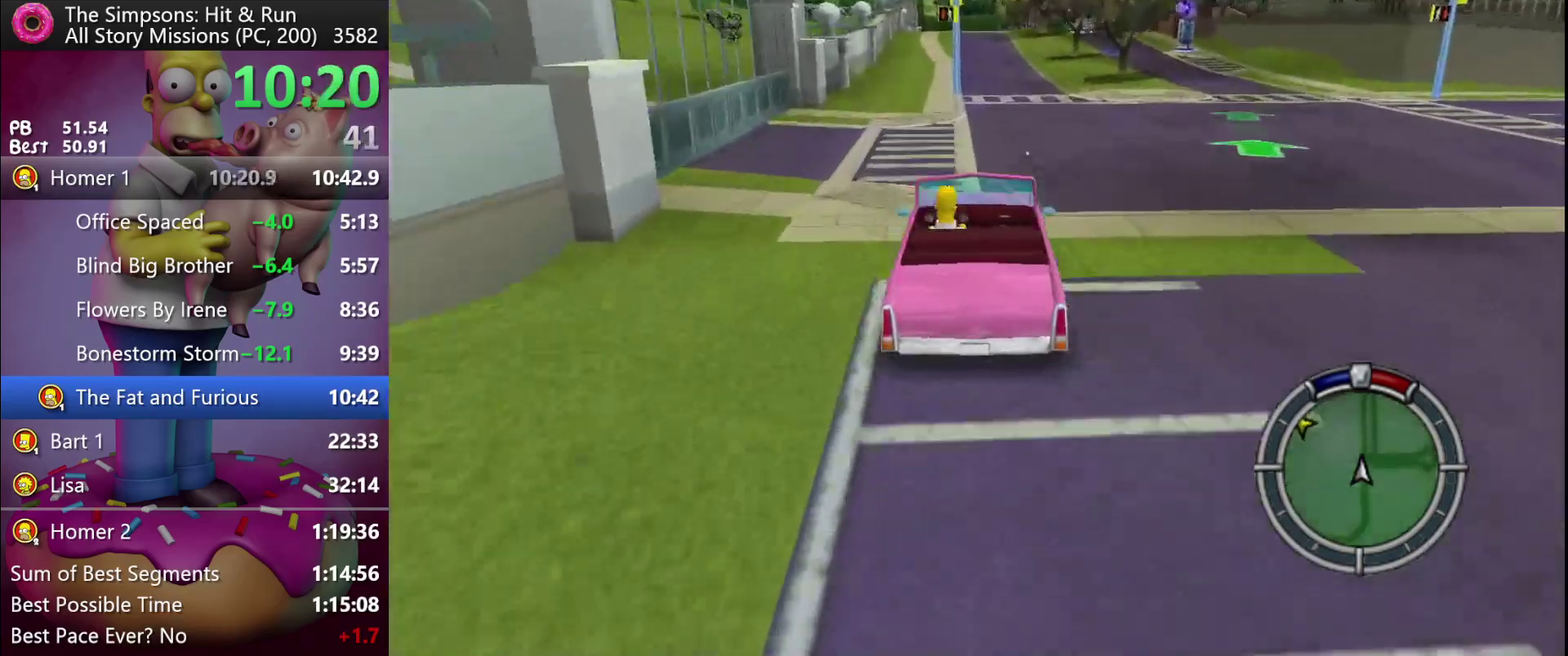
{"buttons": ["R2"], "events": []}
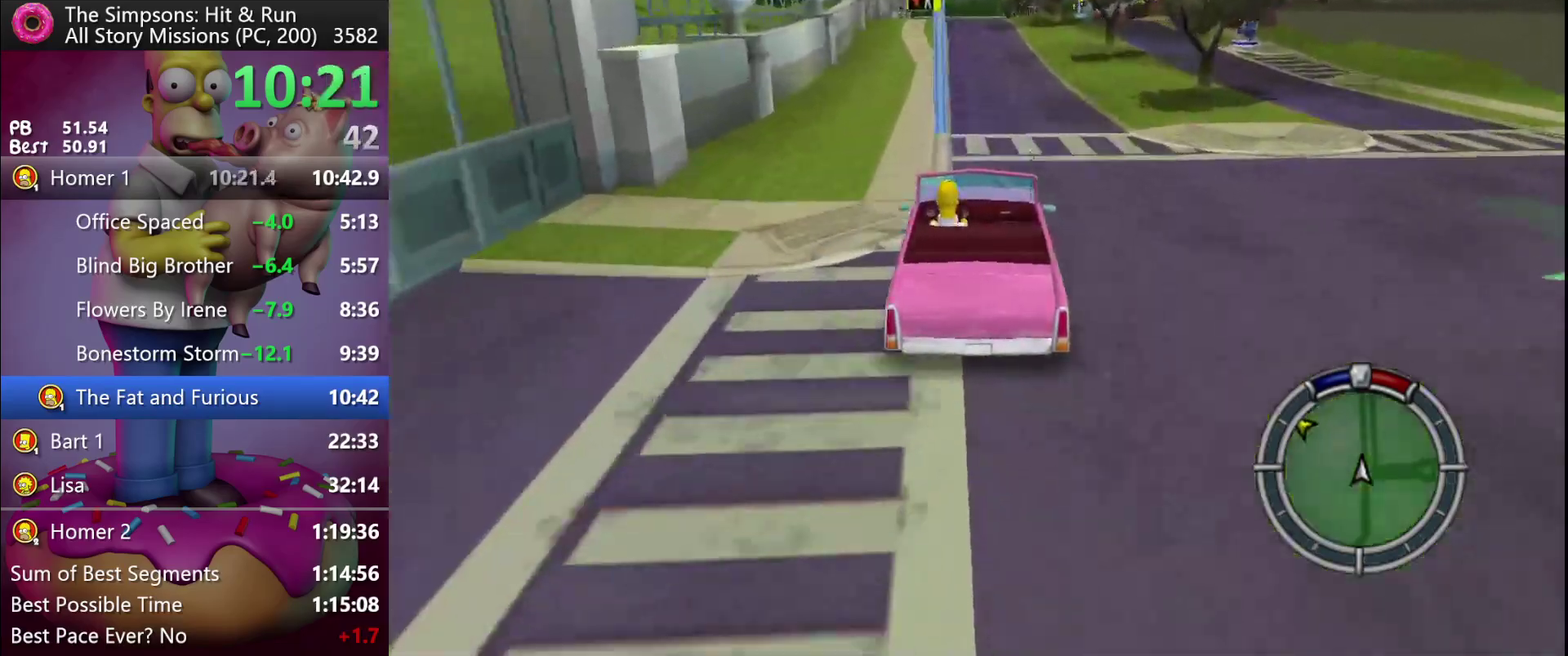
{"buttons": ["R2"], "events": []}
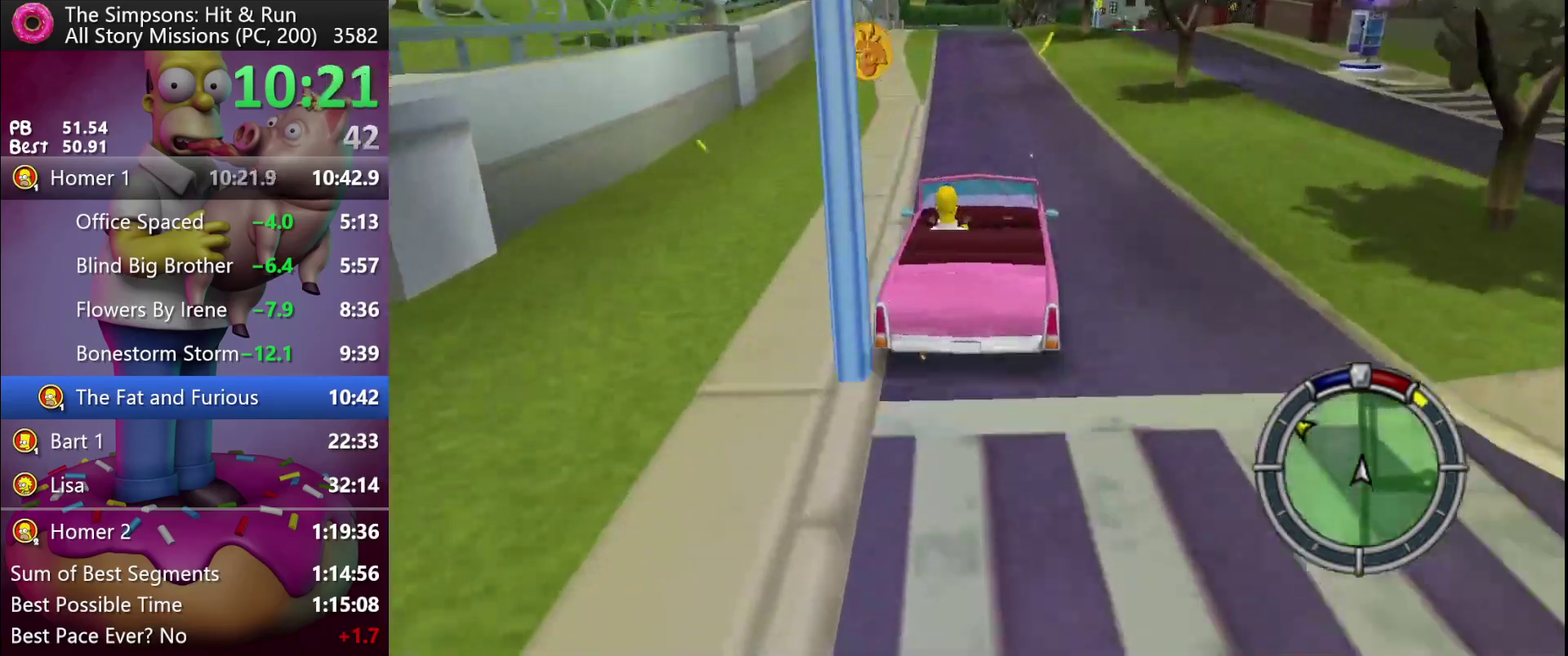
{"buttons": ["R2"], "events": []}
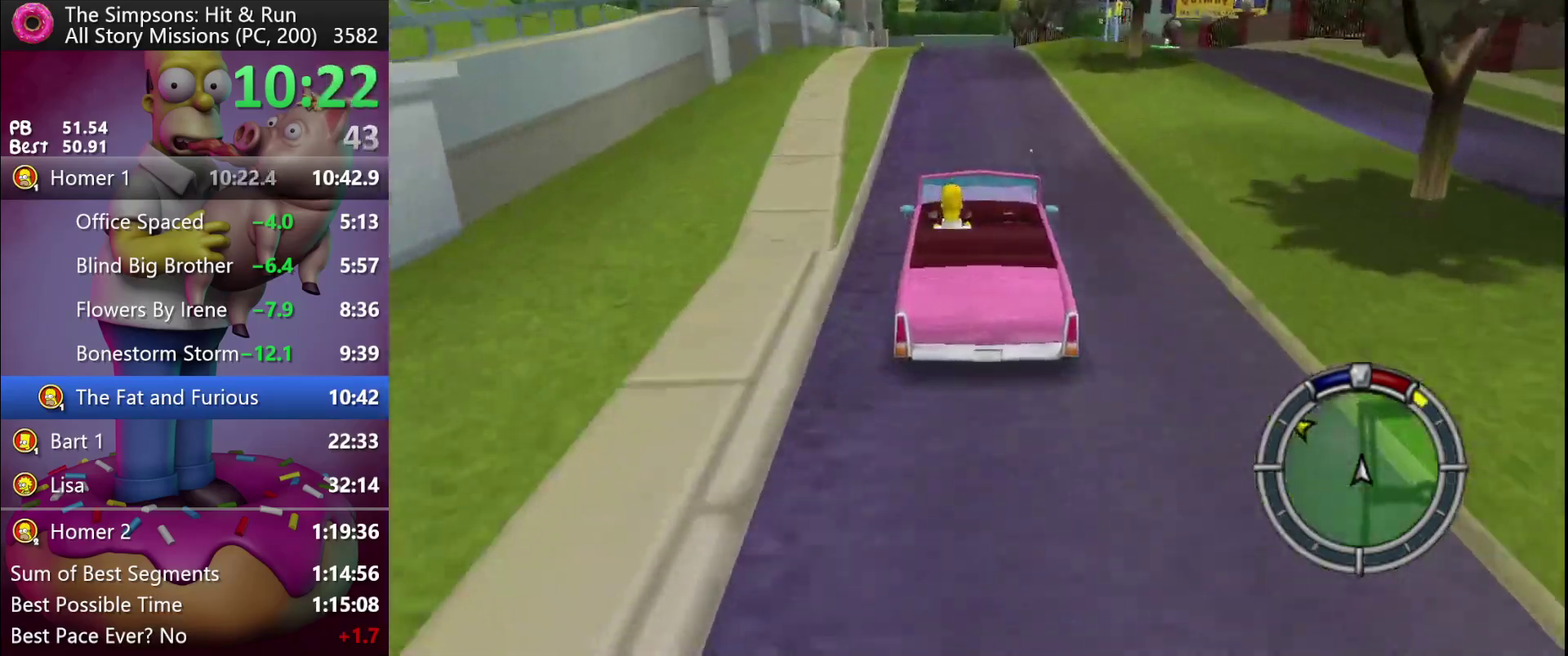
{"buttons": ["R2"], "events": []}
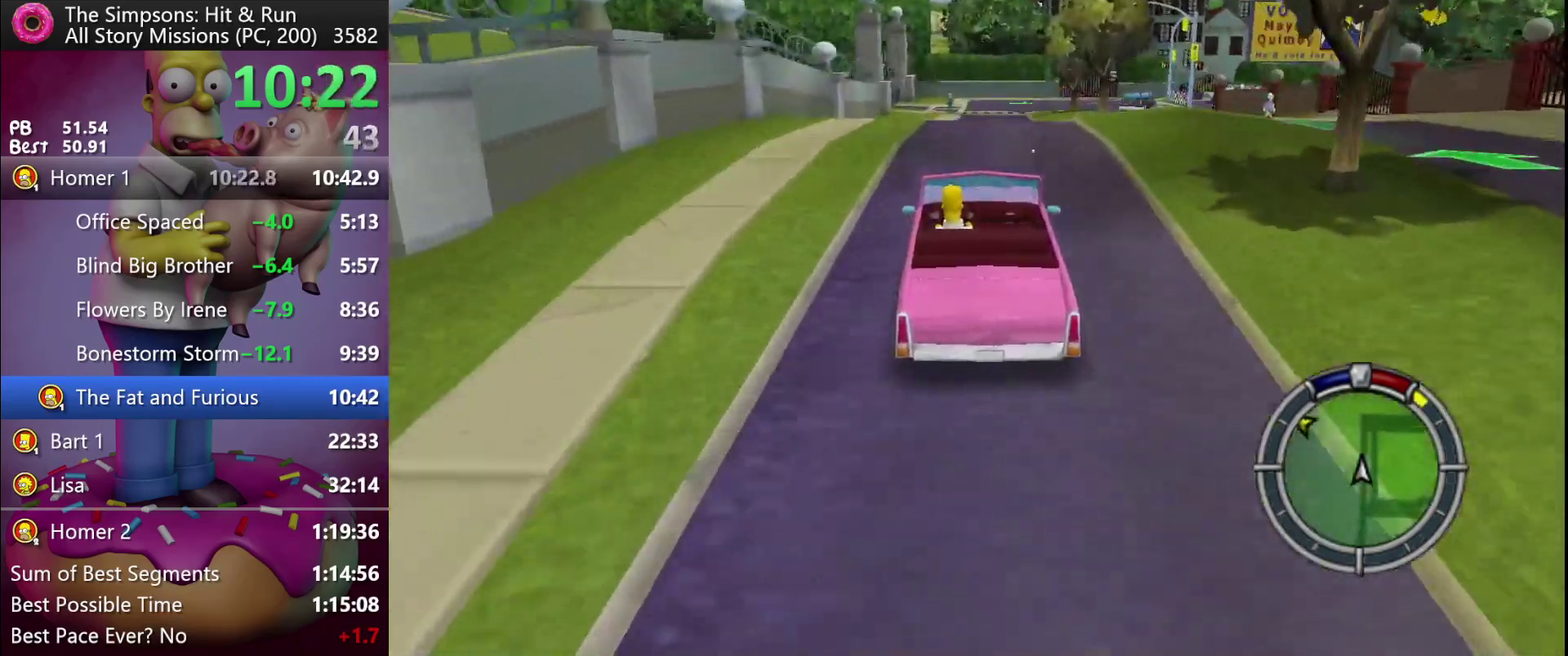
{"buttons": ["R2"], "events": []}
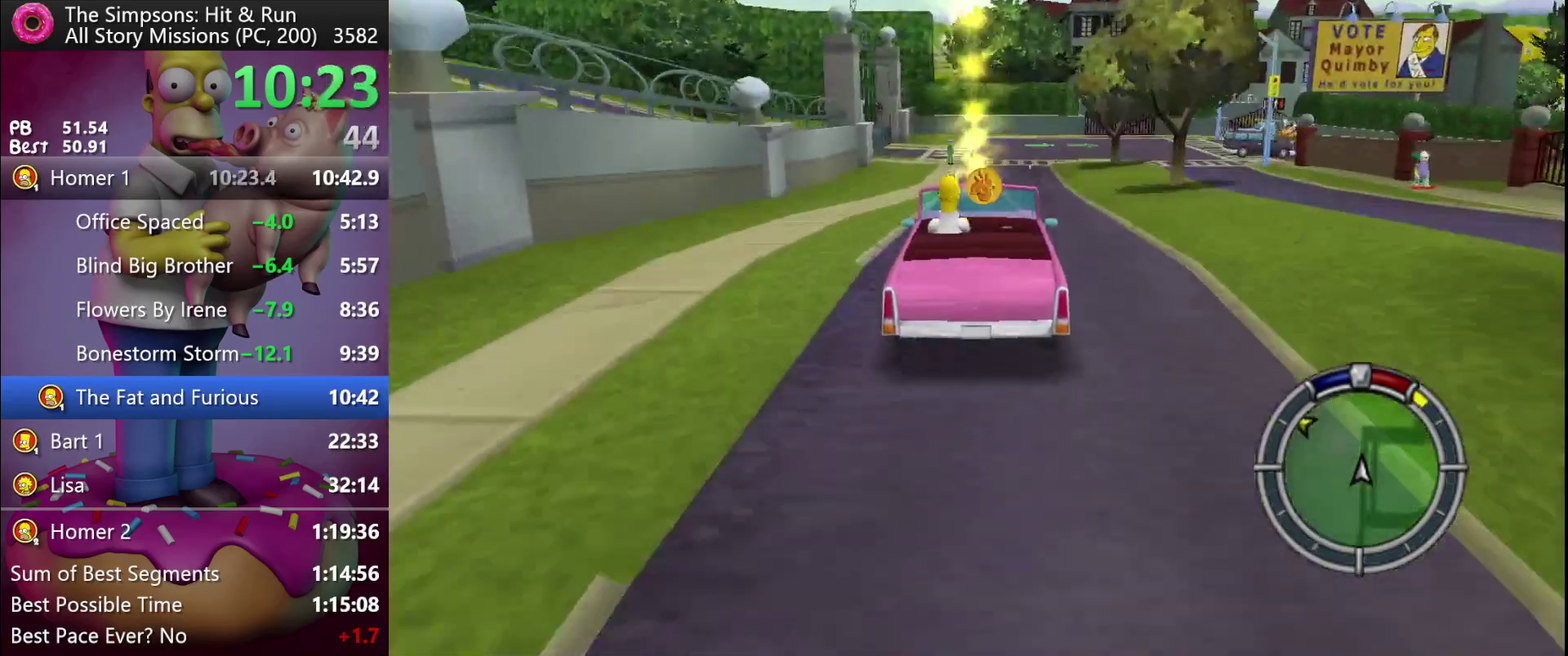
{"buttons": ["X", "Y", "L2"], "events": [[317, "R2", "up"], [433, "X", "down"], [433, "Y", "down"], [483, "L2", "down"]]}
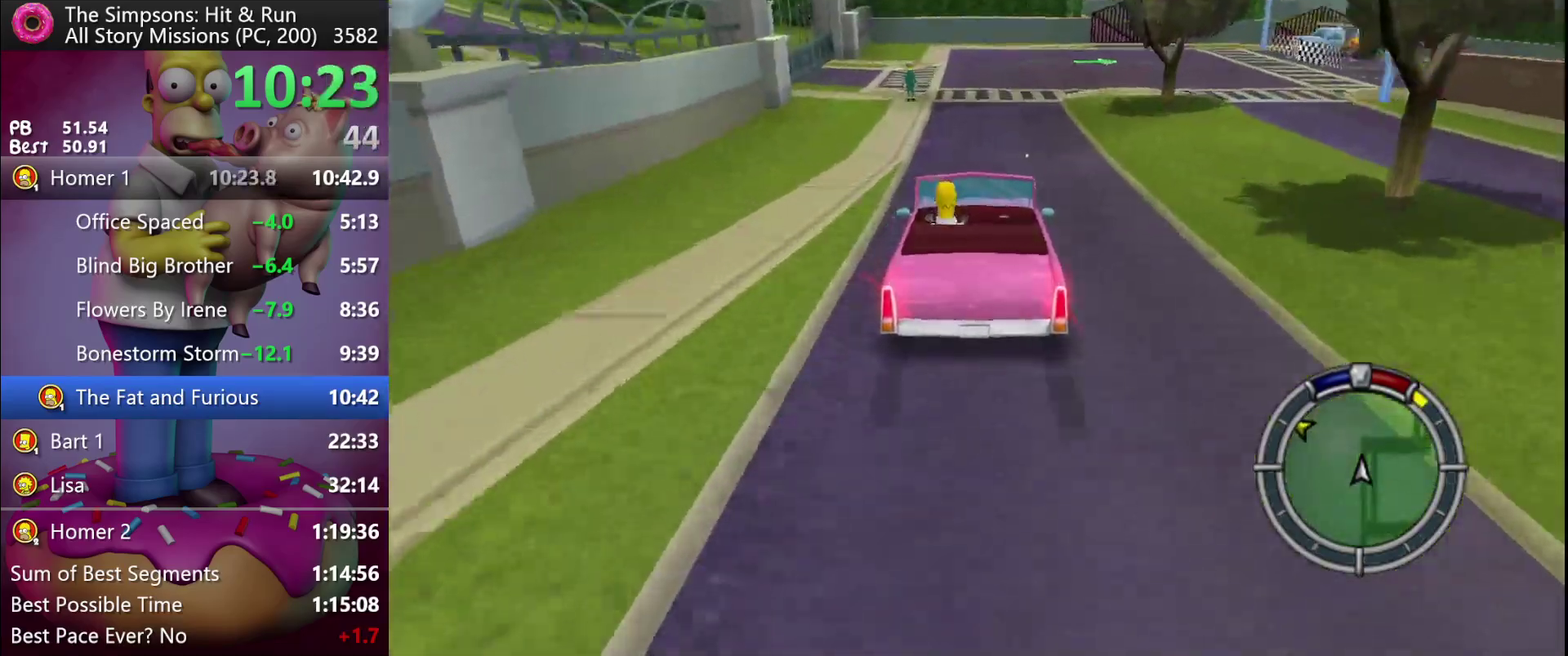
{"buttons": ["X", "Y", "L2"], "events": []}
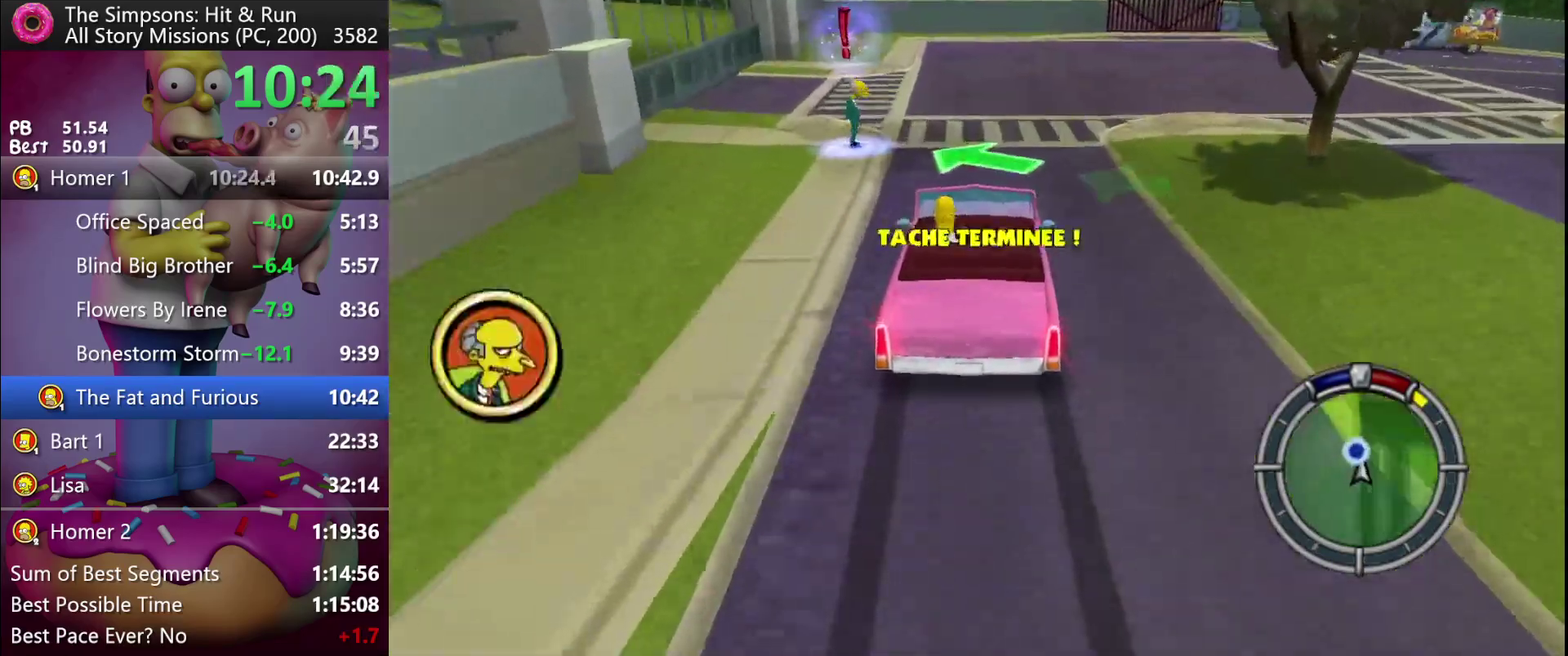
{"buttons": ["X", "Y", "L2"], "events": []}
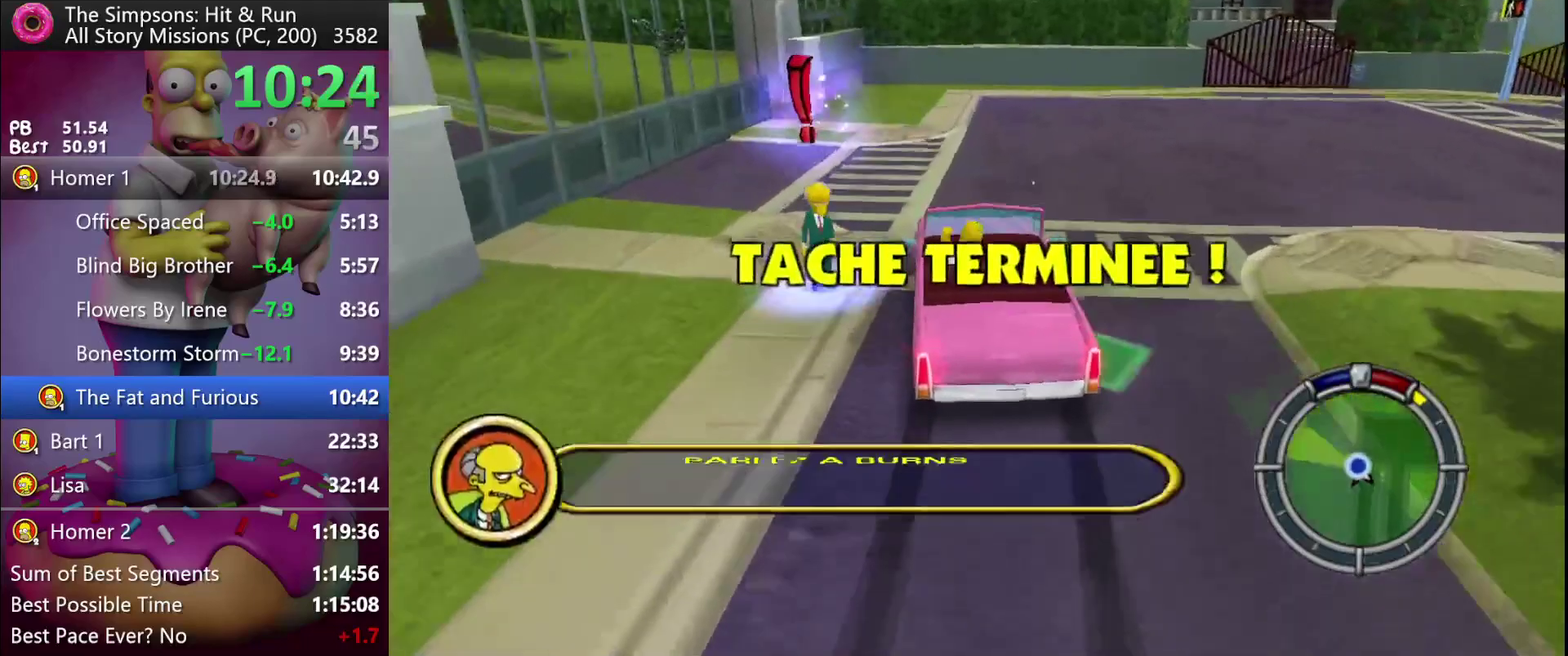
{"buttons": ["X", "Y", "L2"], "events": []}
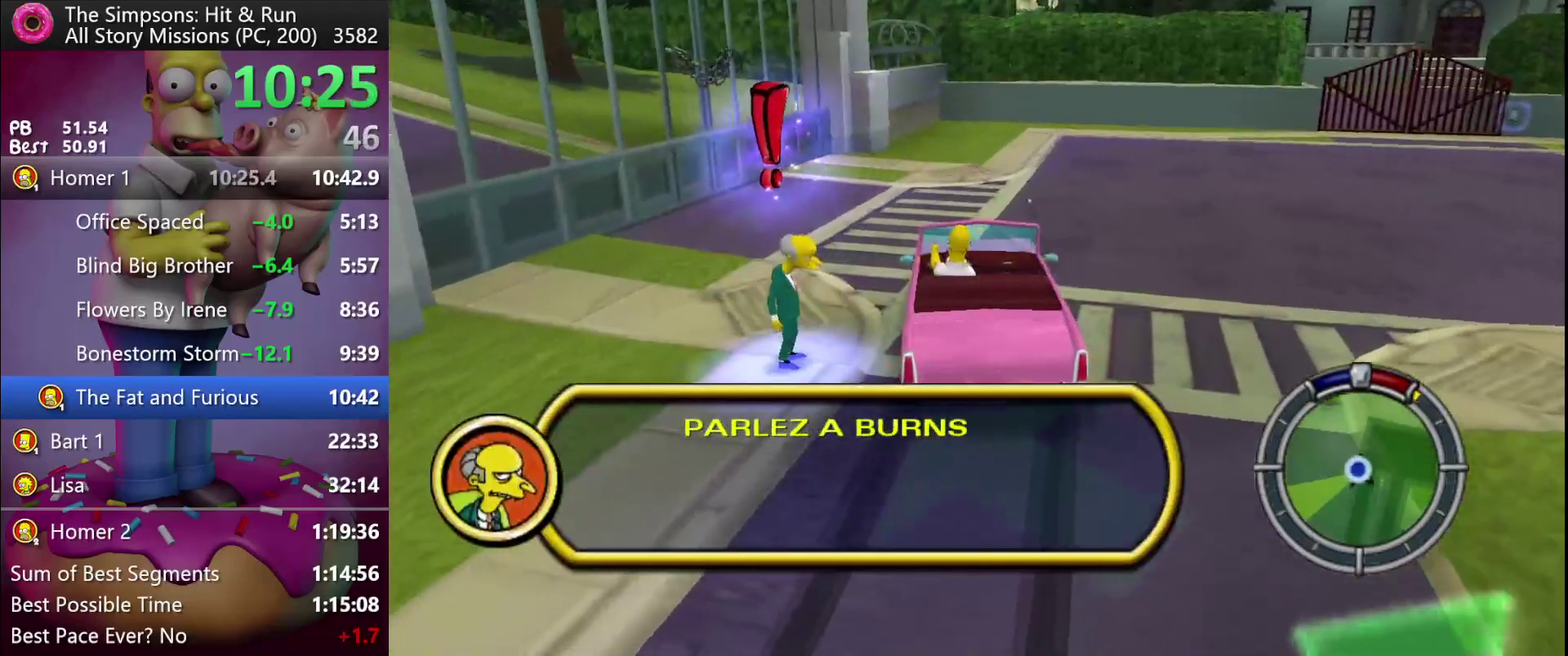
{"buttons": [], "events": [[83, "L2", "up"], [83, "X", "up"], [83, "Y", "up"]]}
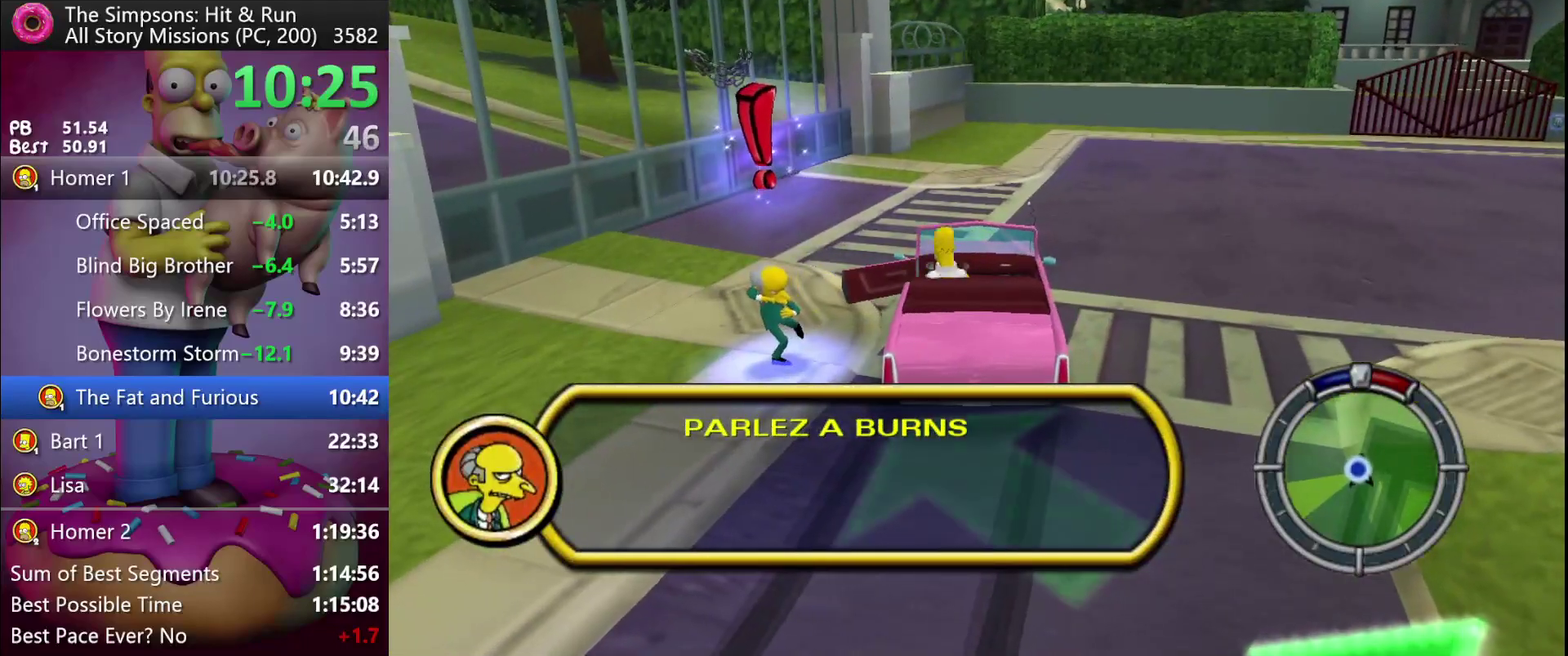
{"buttons": ["Y"], "events": [[333, "Y", "down"]]}
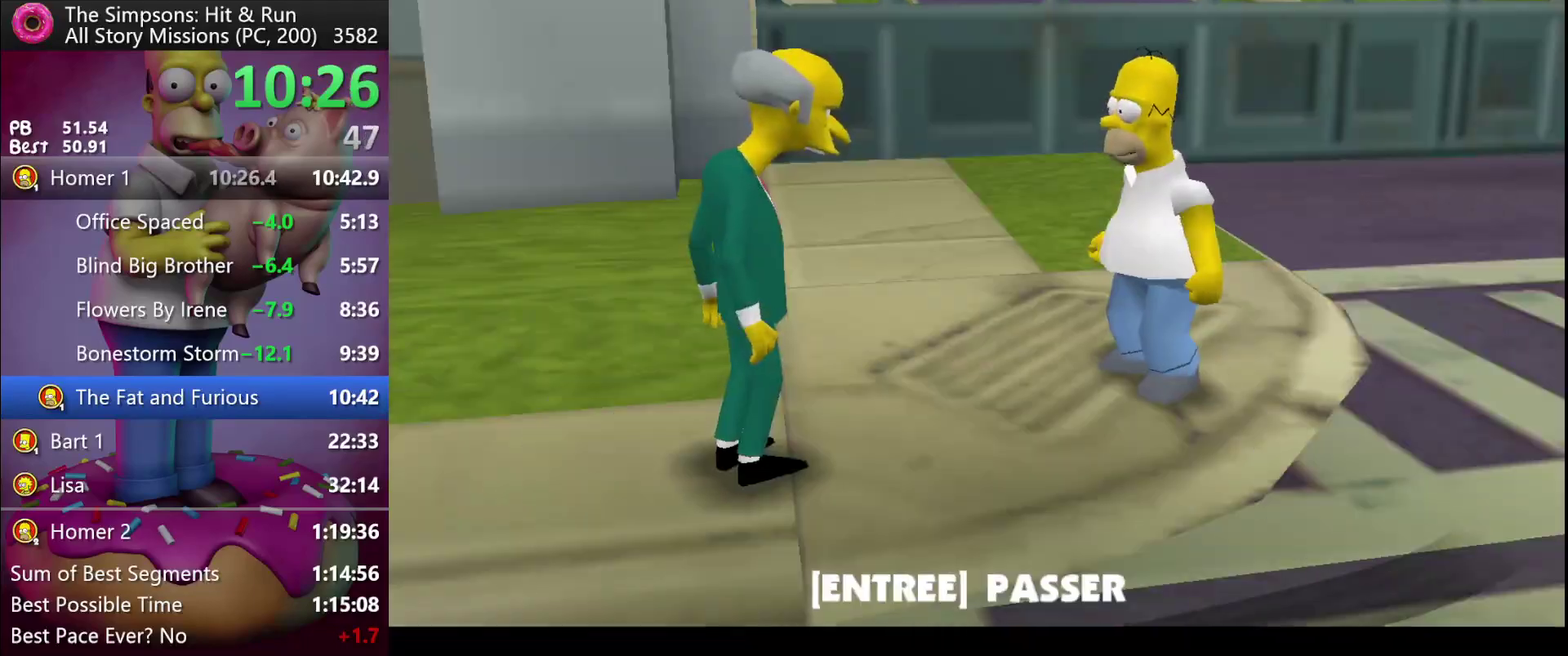
{"buttons": ["B"], "events": [[100, "Y", "up"], [483, "B", "down"]]}
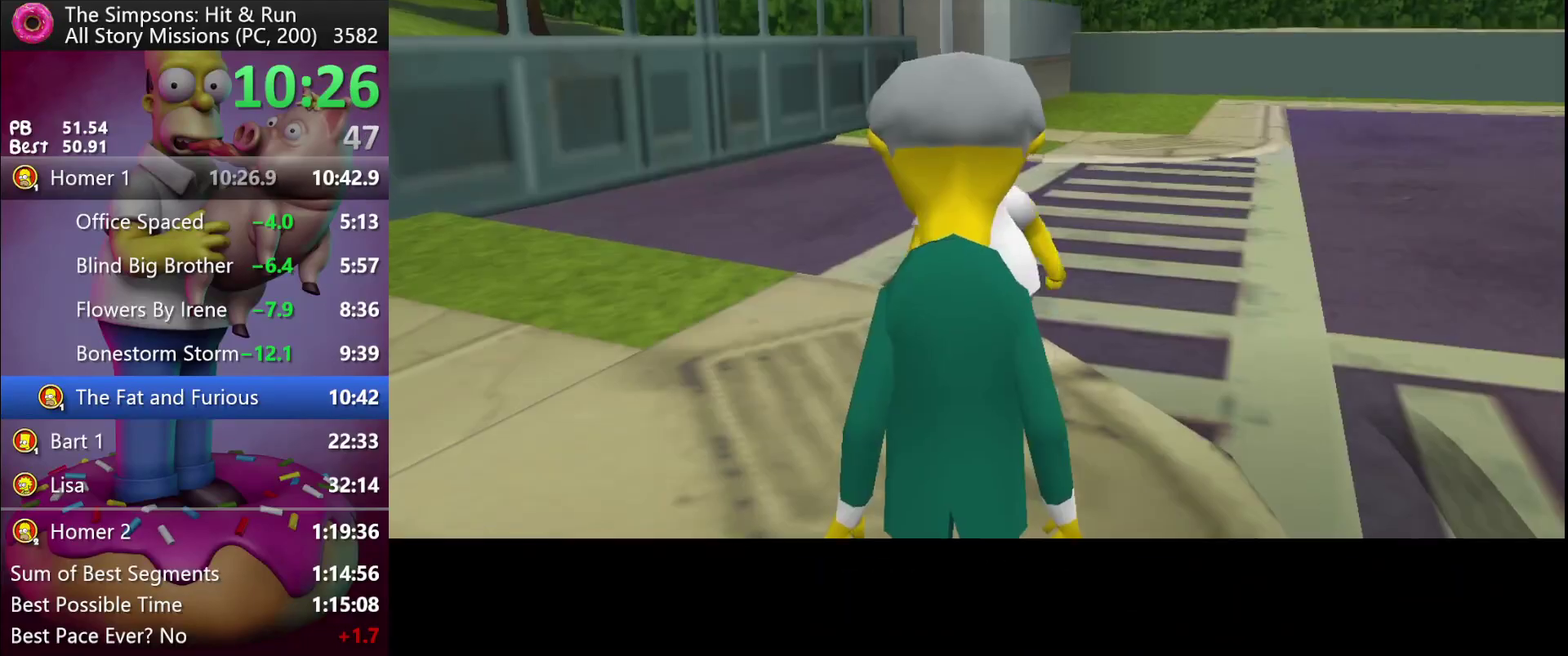
{"buttons": [], "events": [[50, "A", "down"], [117, "B", "up"], [200, "A", "up"]]}
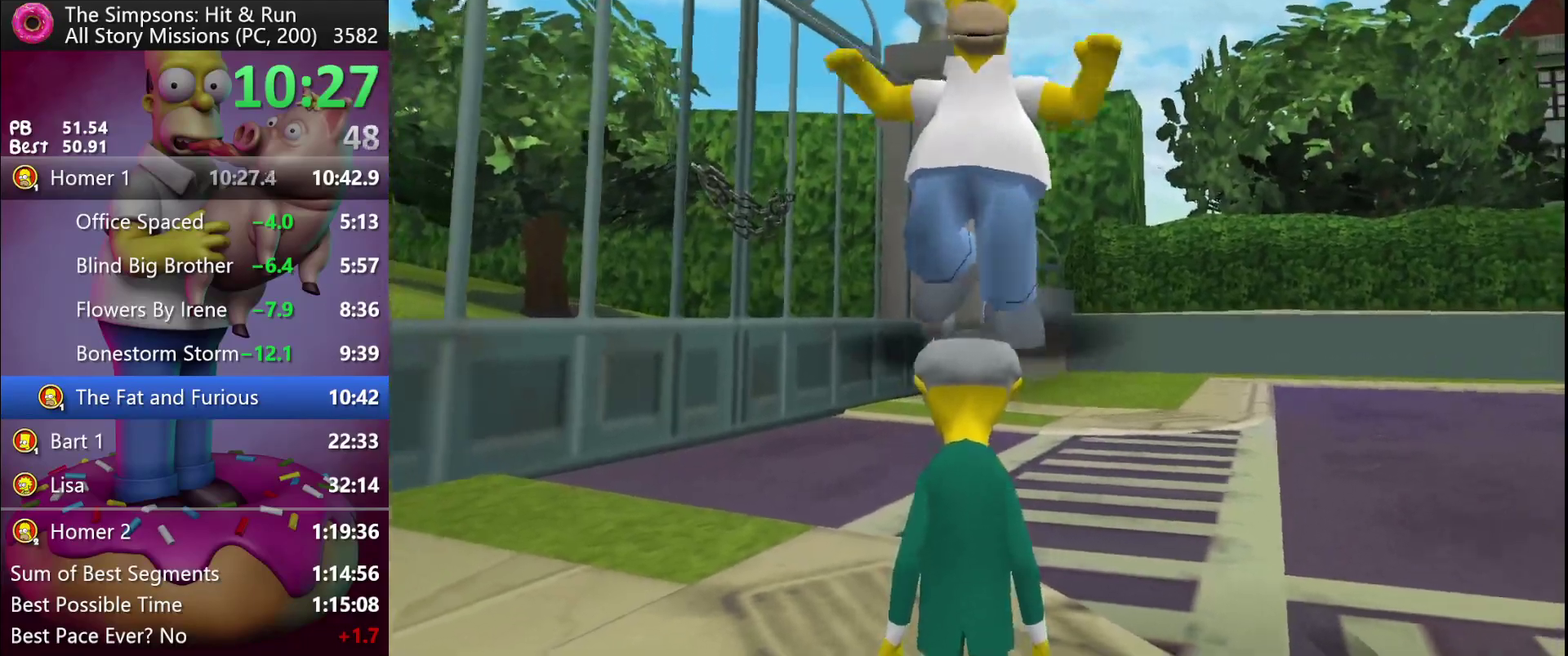
{"buttons": [], "events": []}
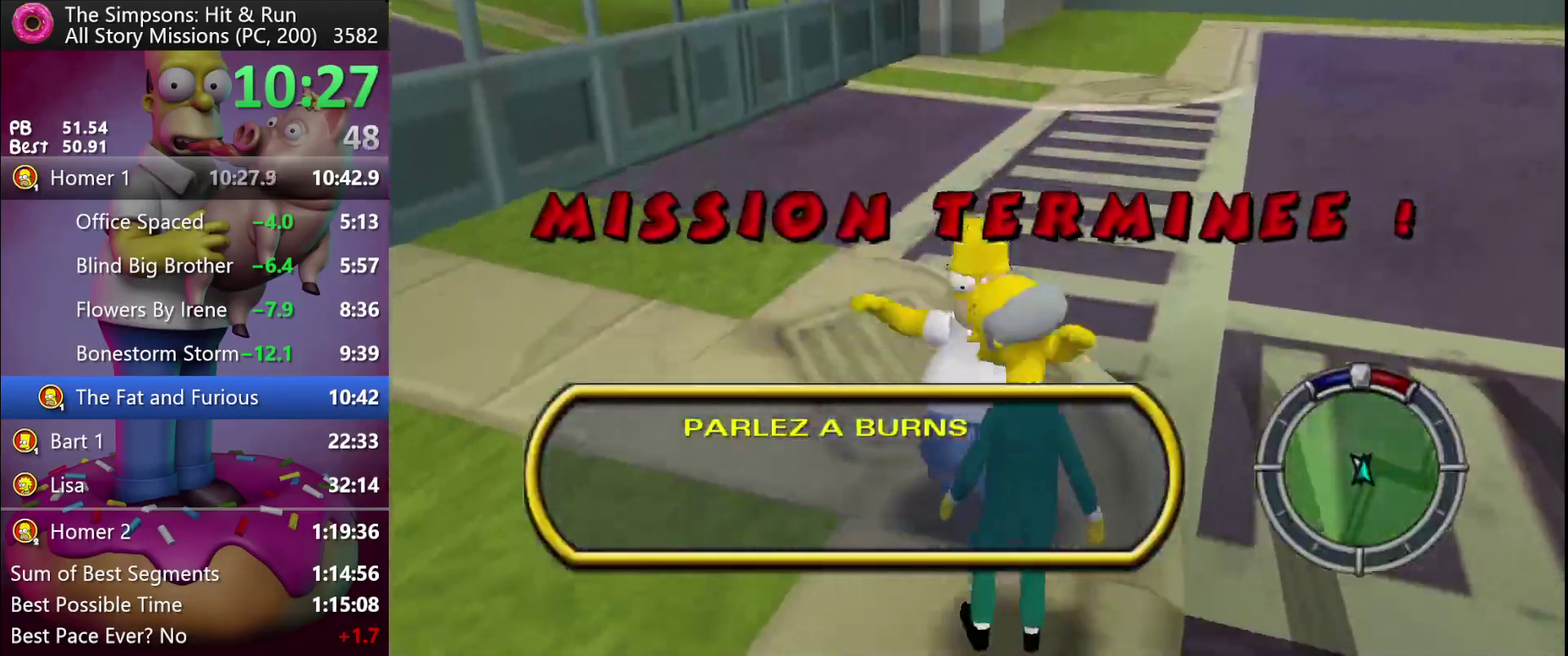
{"buttons": [], "events": []}
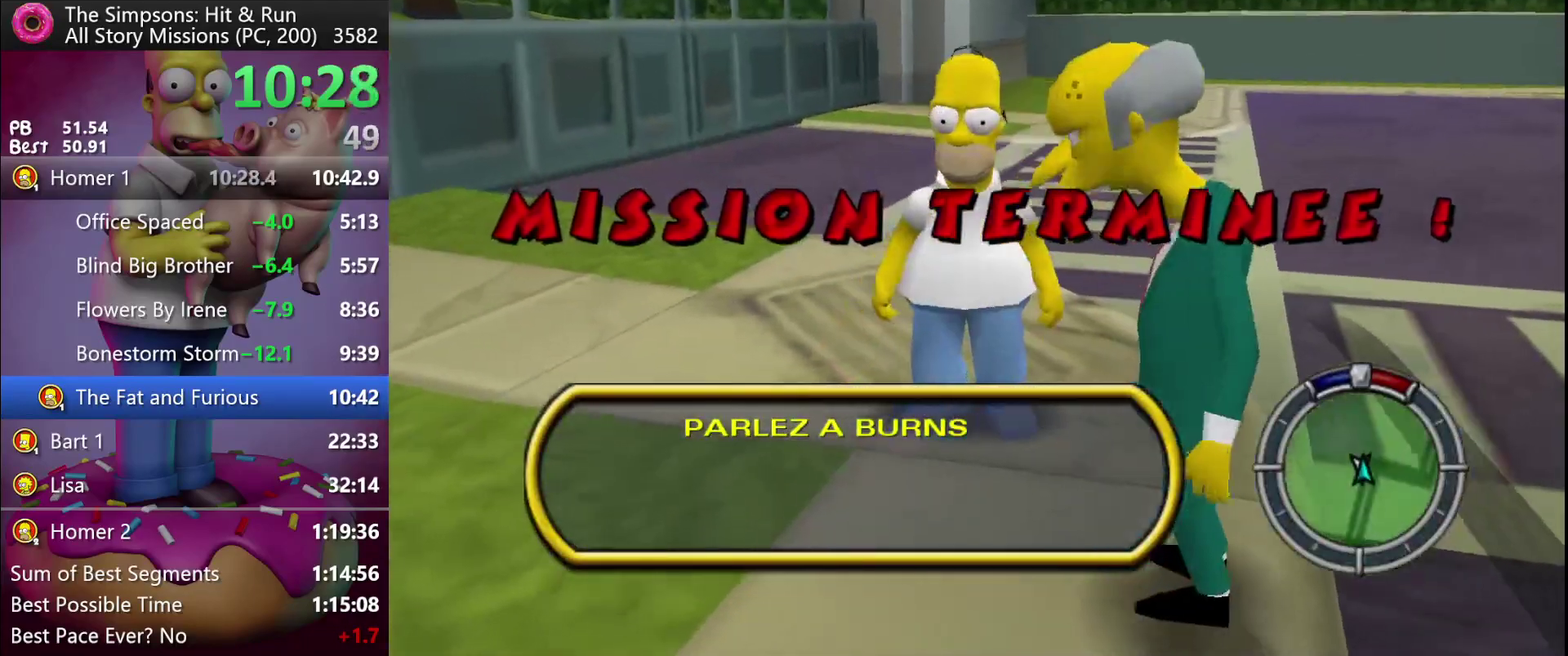
{"buttons": [], "events": []}
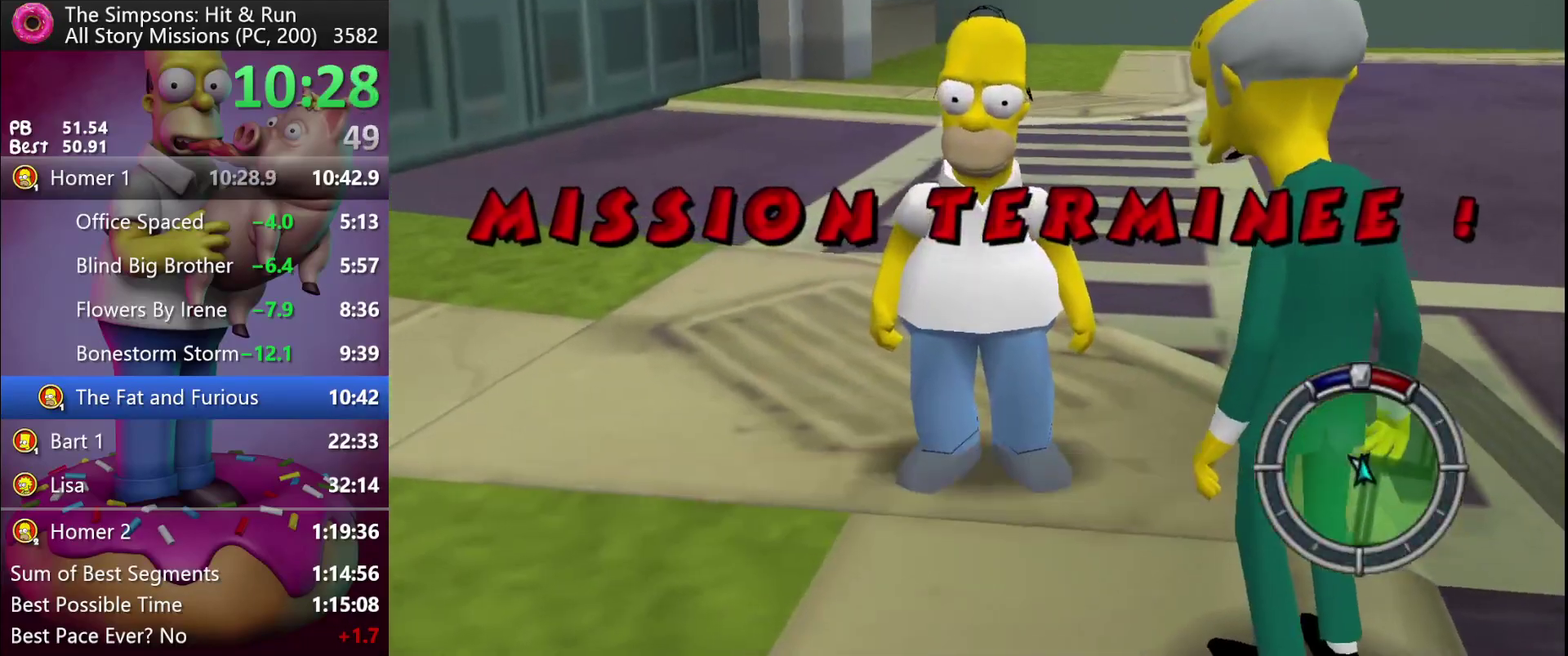
{"buttons": [], "events": []}
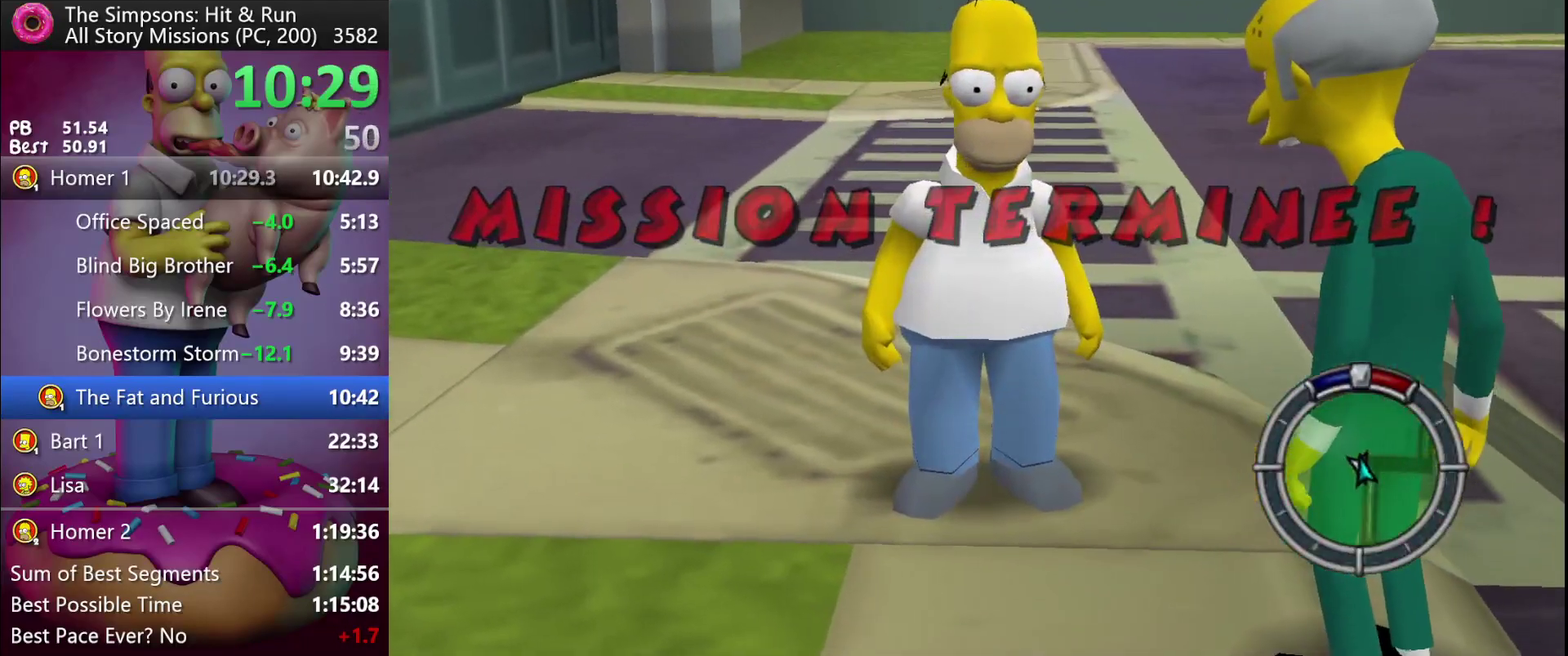
{"buttons": [], "events": []}
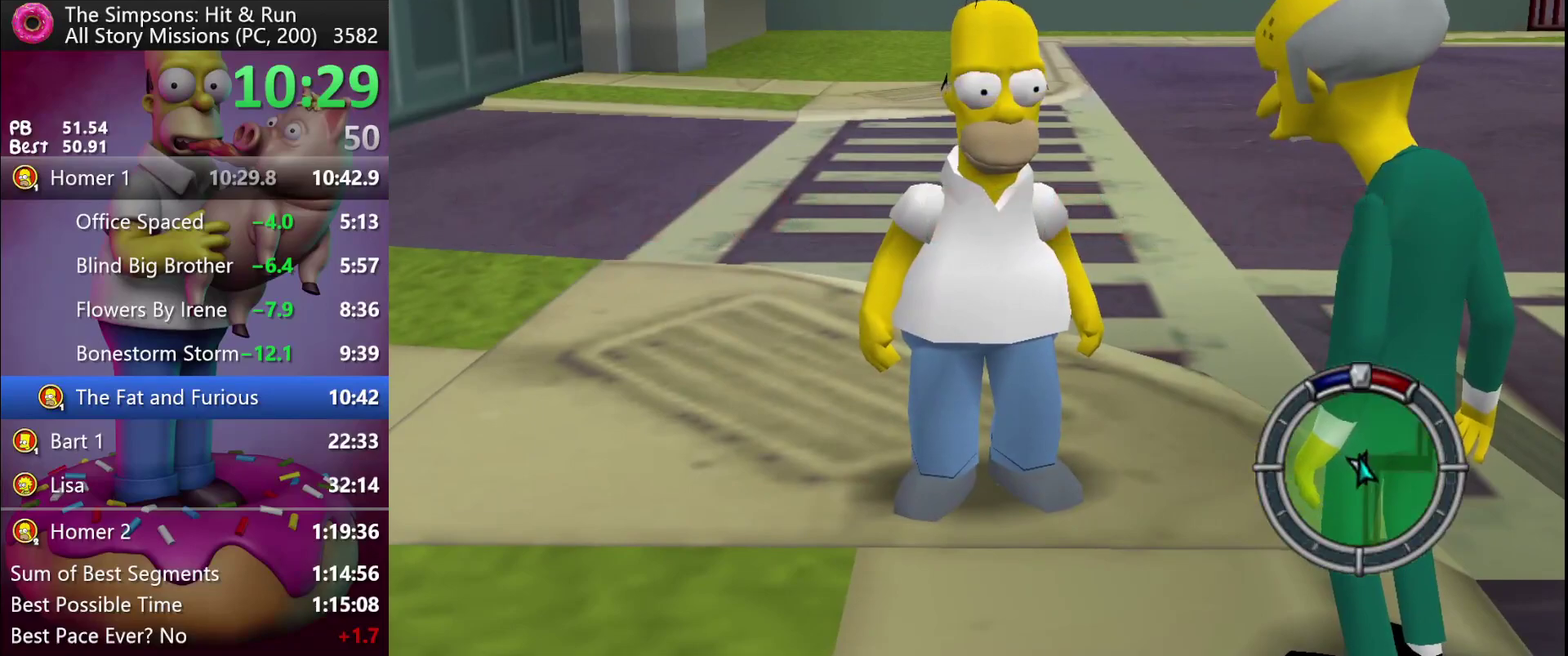
{"buttons": [], "events": []}
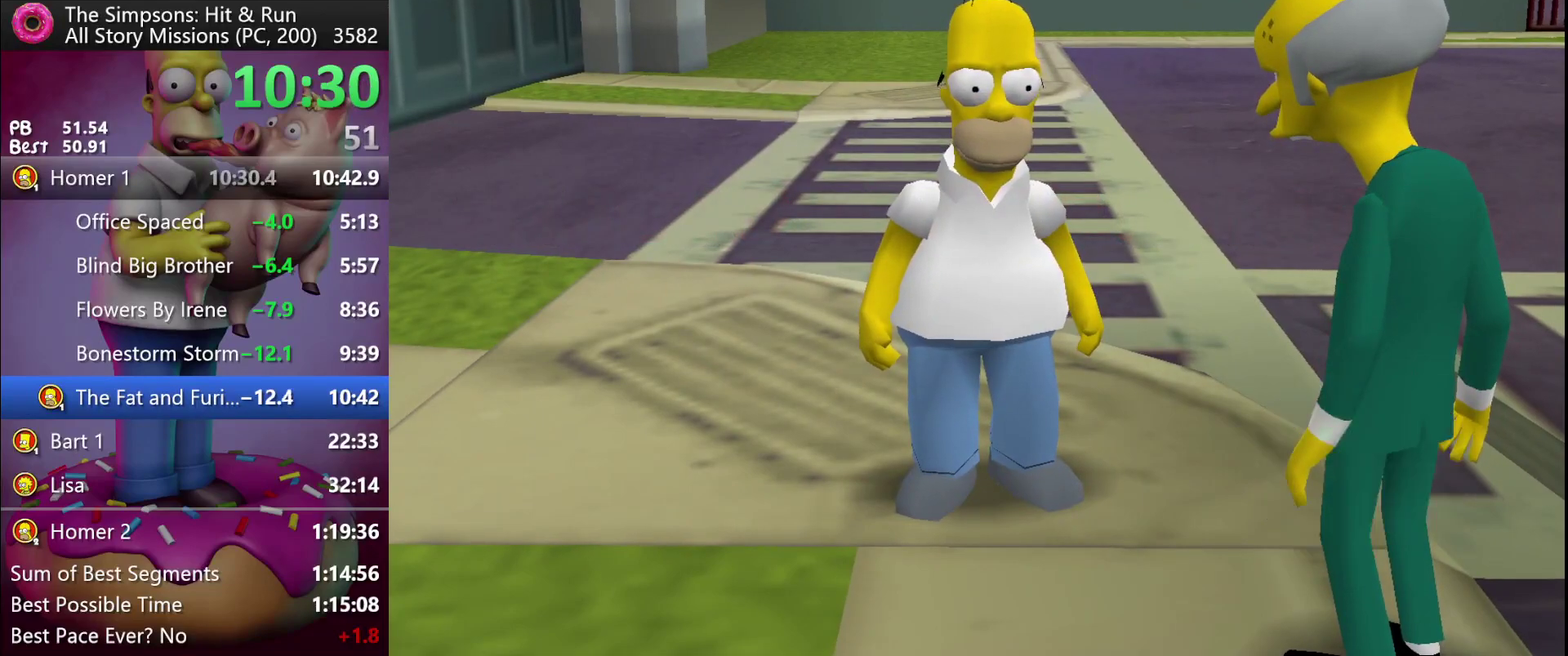
{"buttons": [], "events": [[50, "B", "down"], [133, "B", "up"], [233, "B", "down"], [317, "B", "up"], [383, "B", "down"], [500, "B", "up"]]}
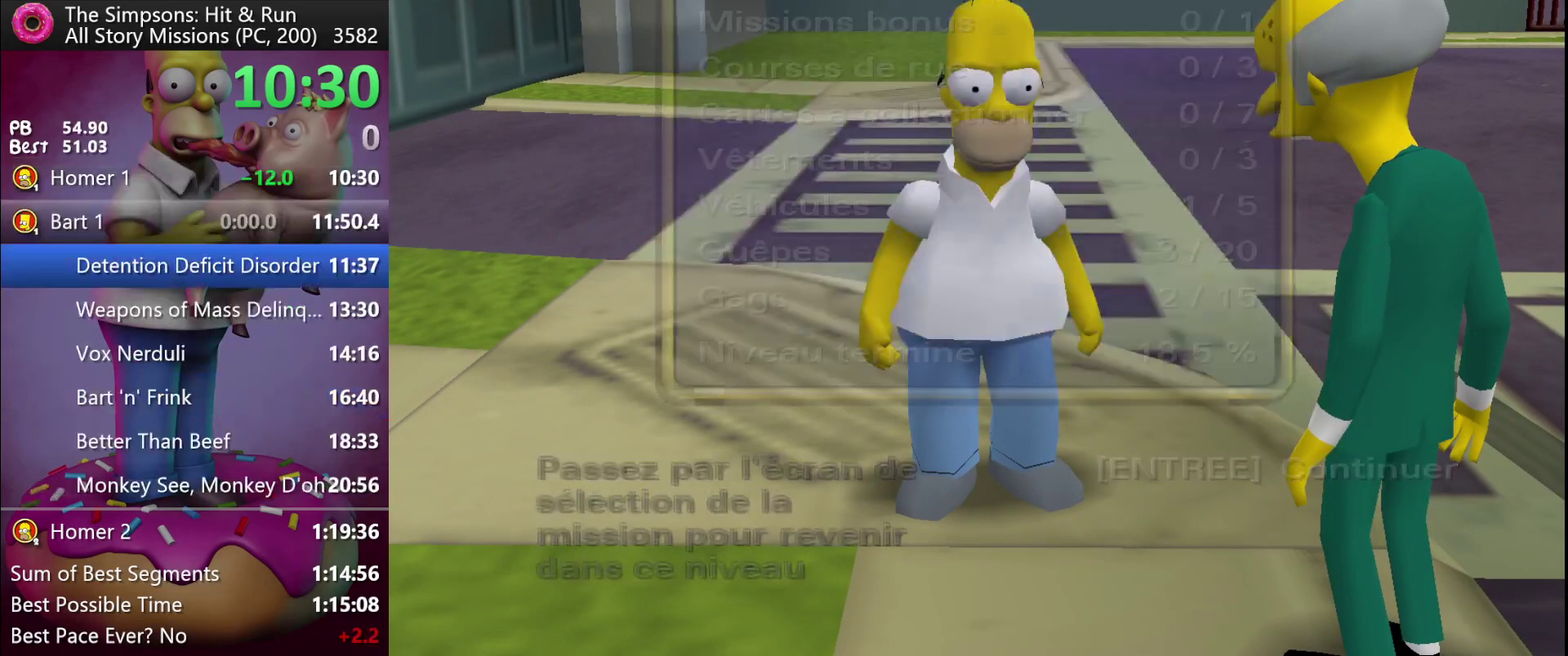
{"buttons": ["B"], "events": [[67, "B", "down"], [183, "B", "up"], [500, "B", "down"]]}
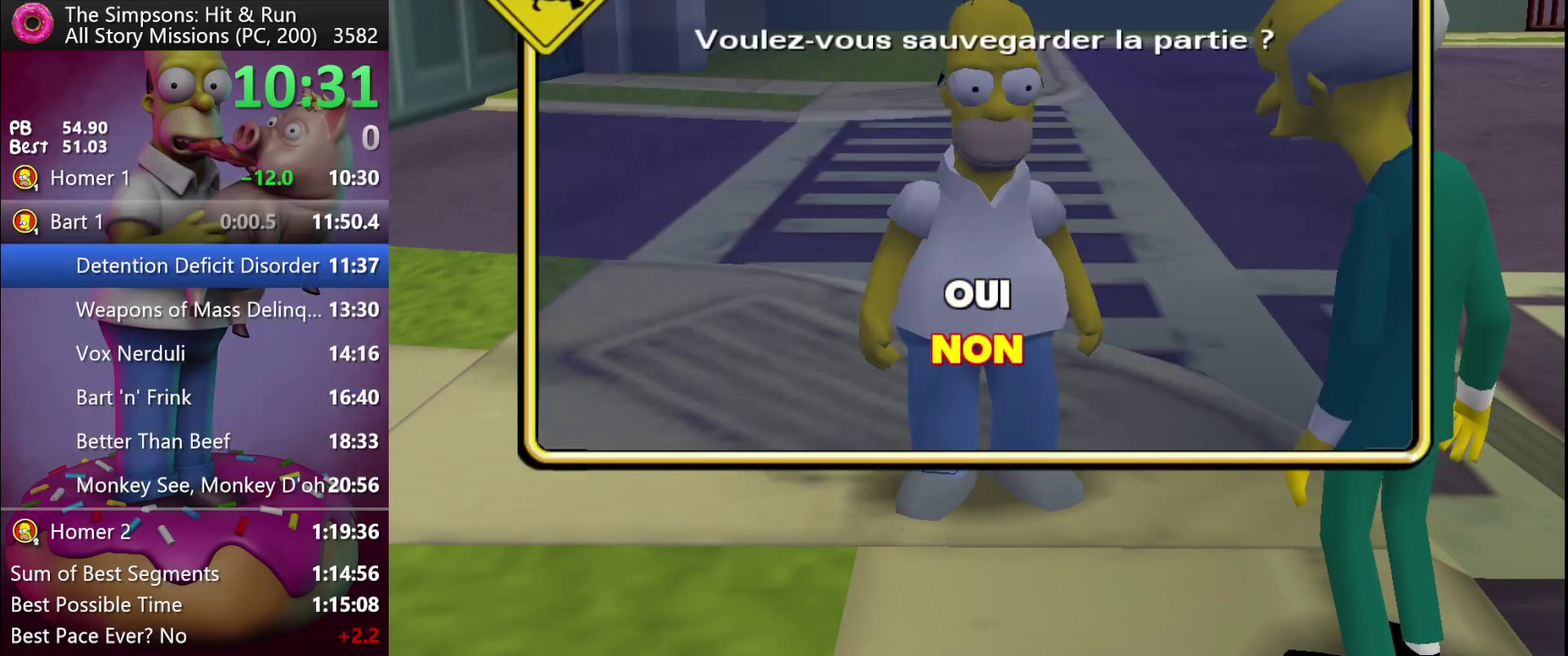
{"buttons": [], "events": [[167, "B", "up"]]}